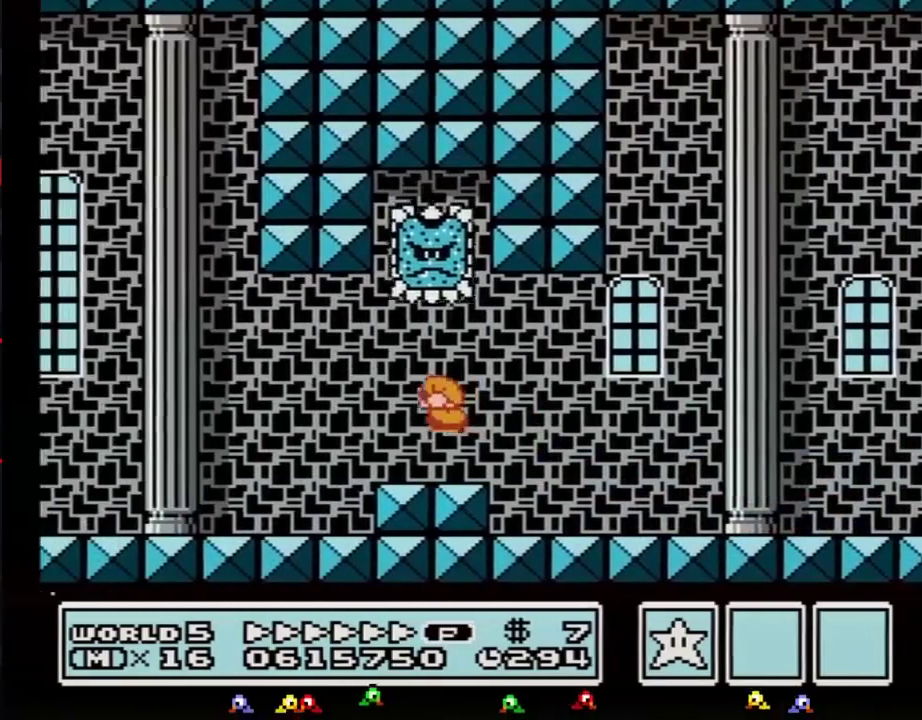
Gameplay with a controller (Nintendo layout); each line is a JSON object with the inputs held at the frame after it. "events" lists button and stick changes between this image and that frame as [ms after this image, input, new state], when the widget could be followed in between. Not read: L3 R3.
{"buttons": ["B", "DPAD_LEFT"], "events": []}
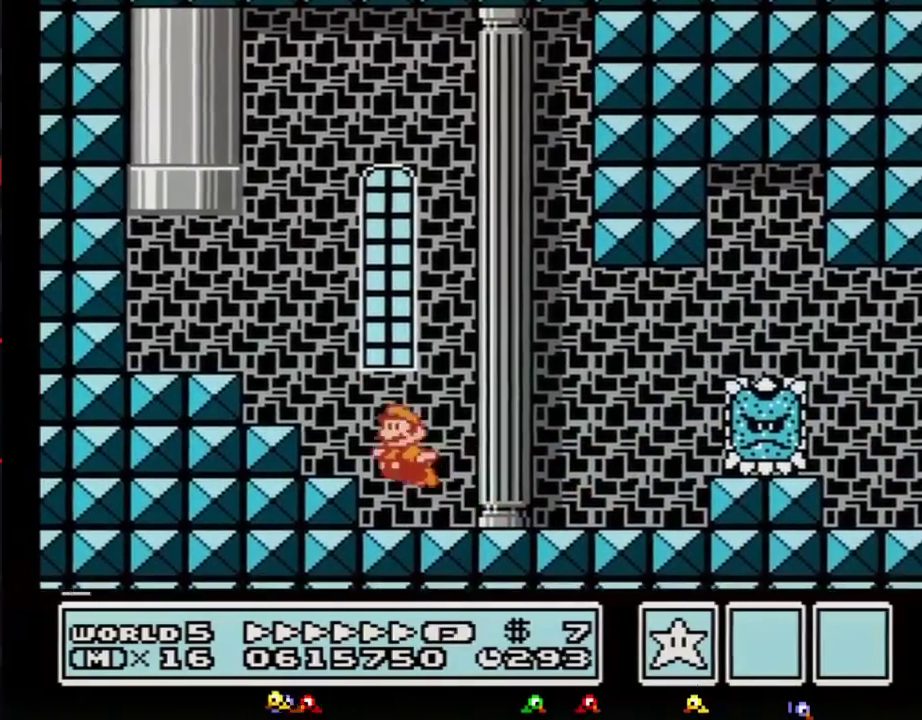
{"buttons": ["A", "B", "DPAD_UP", "DPAD_RIGHT"], "events": [[50, "A", "down"], [283, "DPAD_UP", "down"], [317, "DPAD_LEFT", "up"], [333, "DPAD_RIGHT", "down"]]}
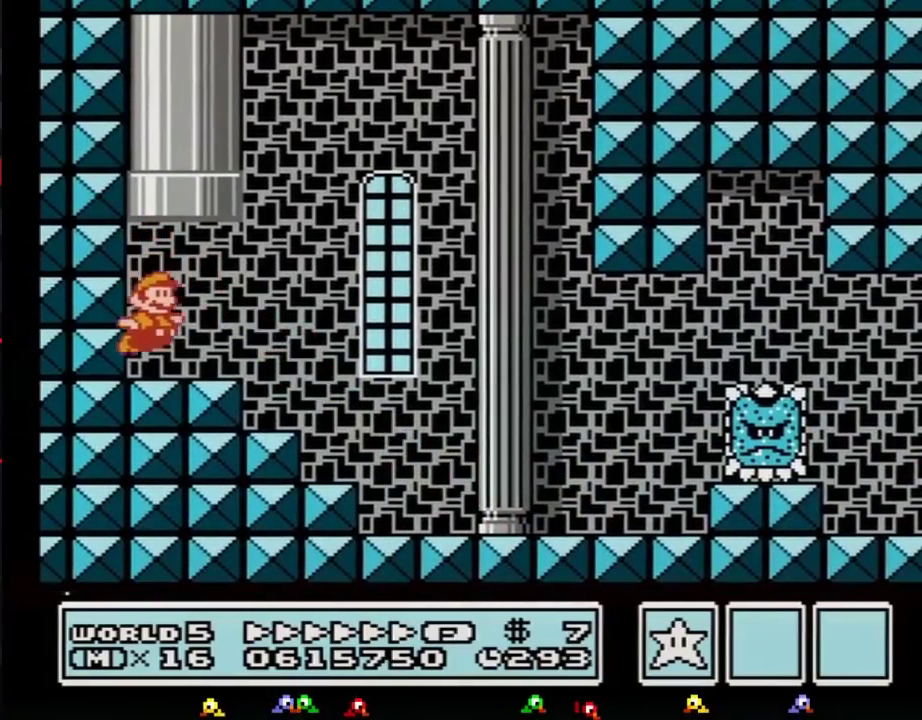
{"buttons": ["A", "B", "DPAD_UP"], "events": [[83, "DPAD_RIGHT", "up"], [183, "A", "up"], [183, "DPAD_UP", "up"], [250, "DPAD_RIGHT", "down"], [250, "DPAD_UP", "down"], [283, "A", "down"], [333, "DPAD_RIGHT", "up"]]}
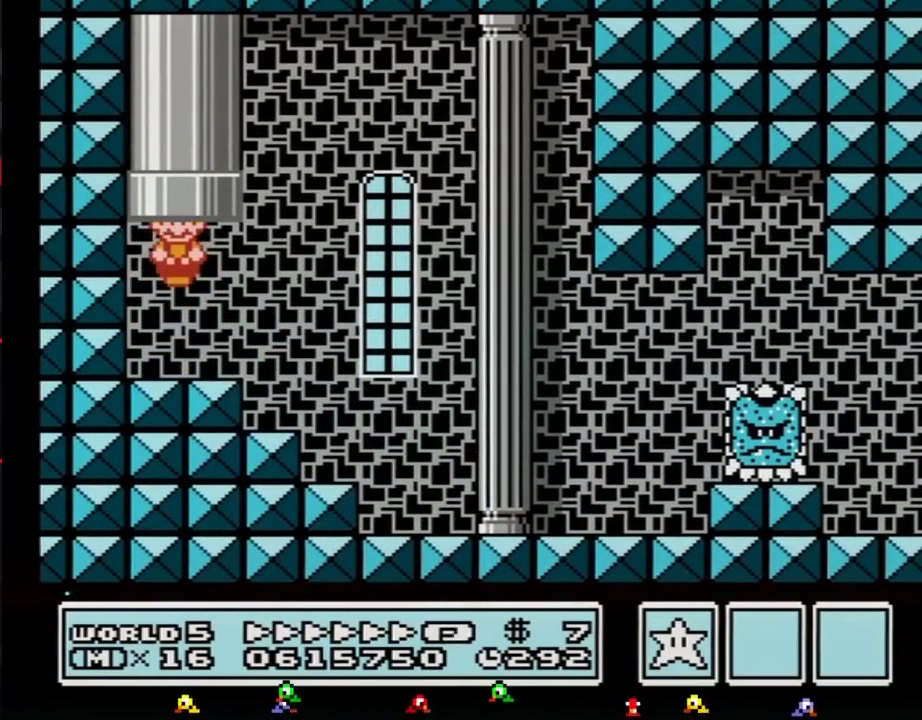
{"buttons": ["B", "DPAD_RIGHT"], "events": [[50, "DPAD_UP", "up"], [83, "A", "up"], [333, "DPAD_RIGHT", "down"]]}
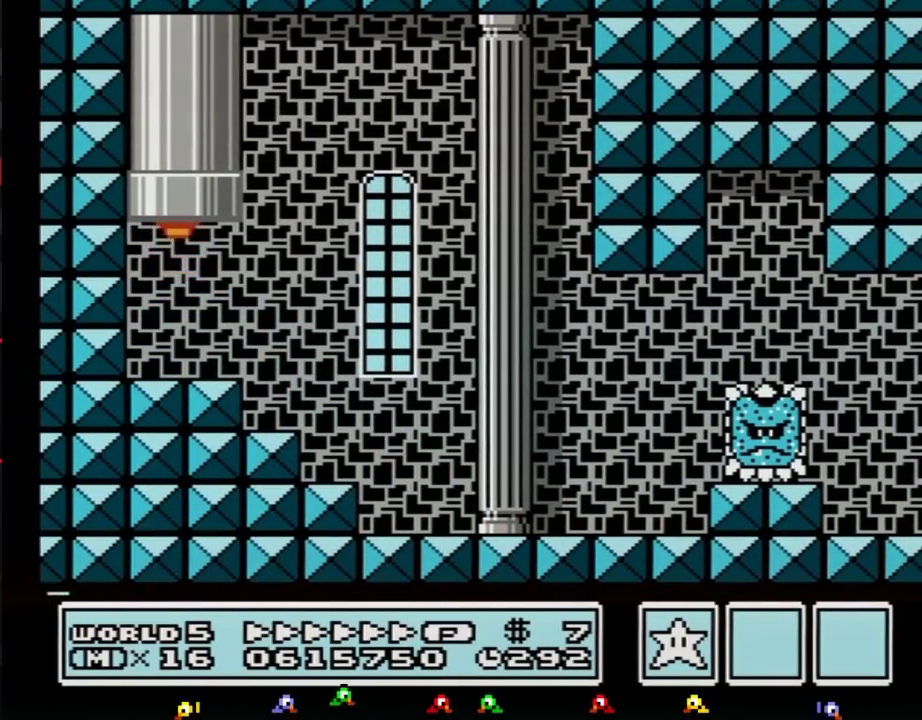
{"buttons": ["B", "DPAD_RIGHT"], "events": []}
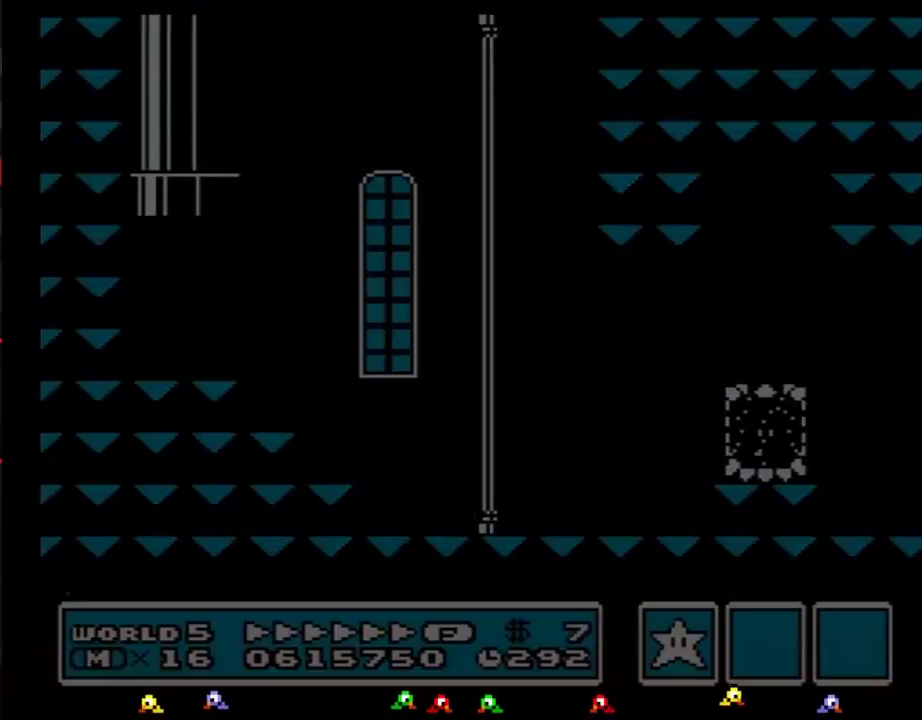
{"buttons": ["B", "DPAD_RIGHT"], "events": []}
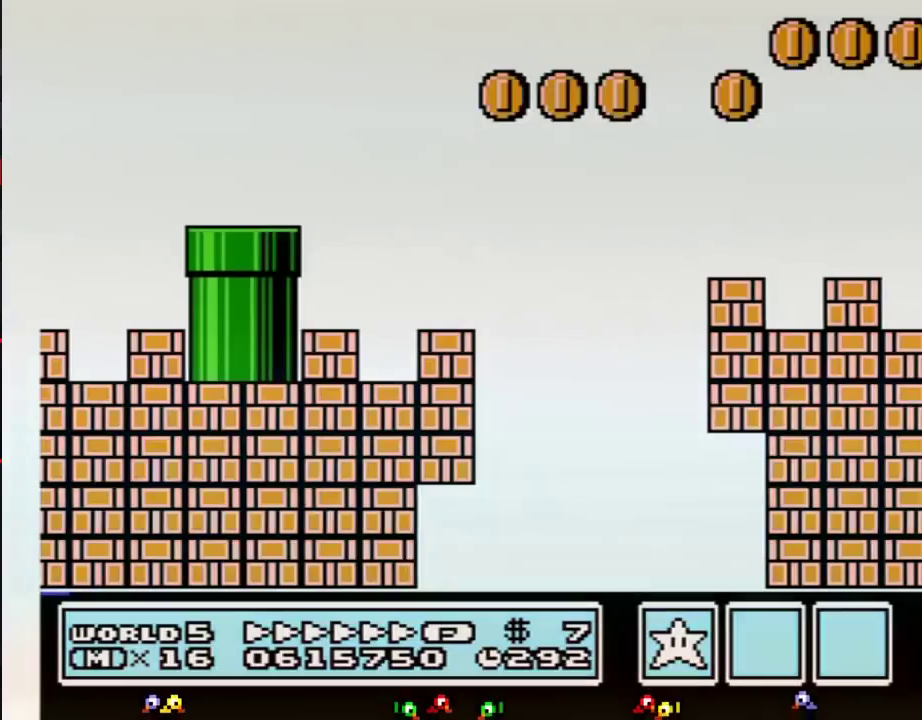
{"buttons": ["B", "DPAD_RIGHT"], "events": []}
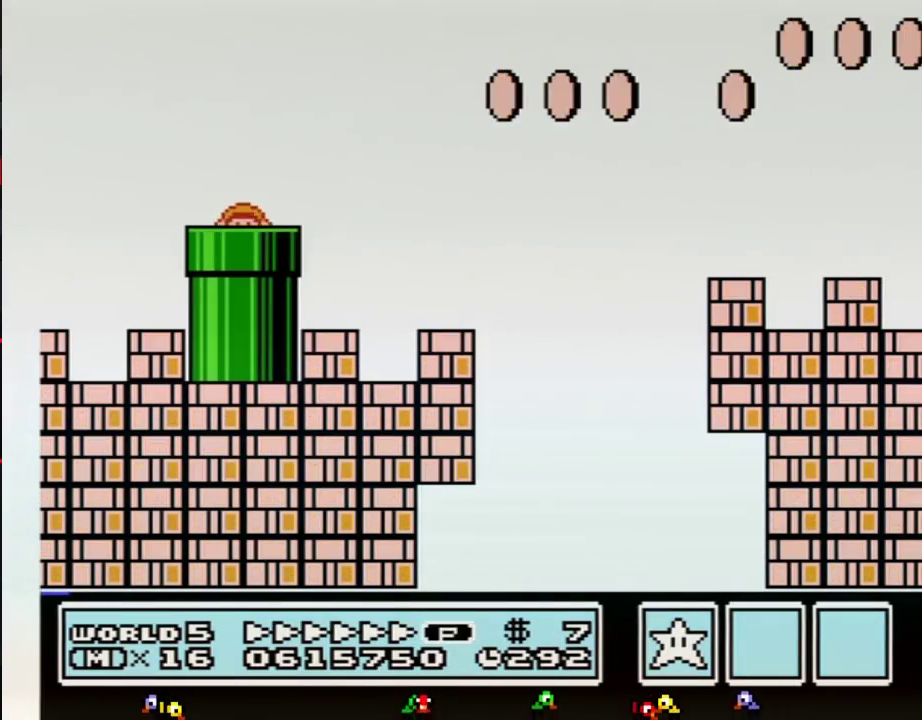
{"buttons": ["B", "DPAD_RIGHT"], "events": []}
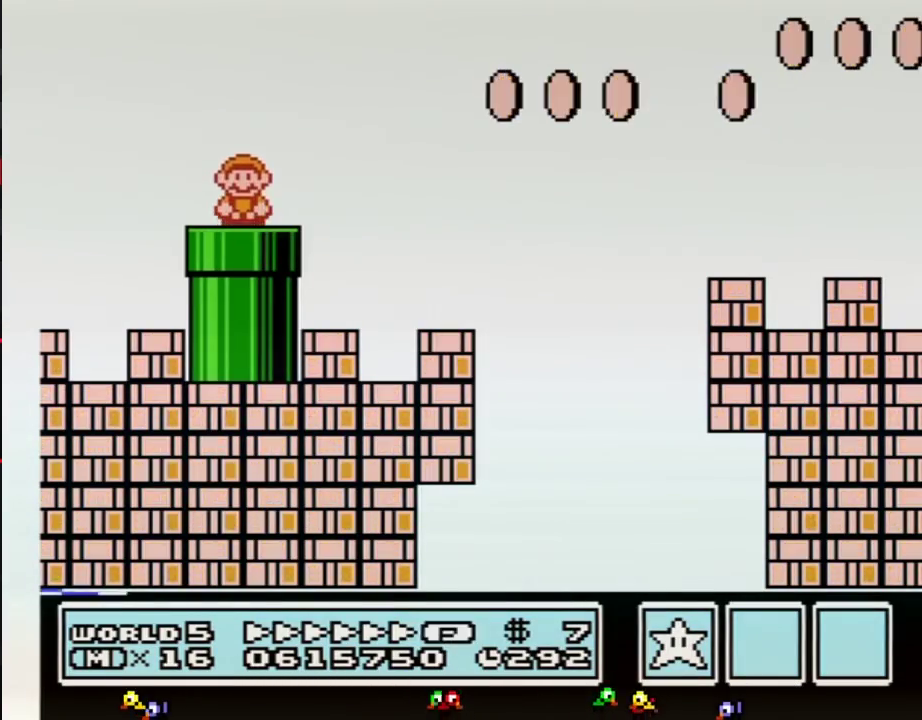
{"buttons": ["B", "DPAD_RIGHT"], "events": [[117, "DPAD_UP", "down"], [317, "A", "down"], [467, "A", "up"], [467, "DPAD_UP", "up"]]}
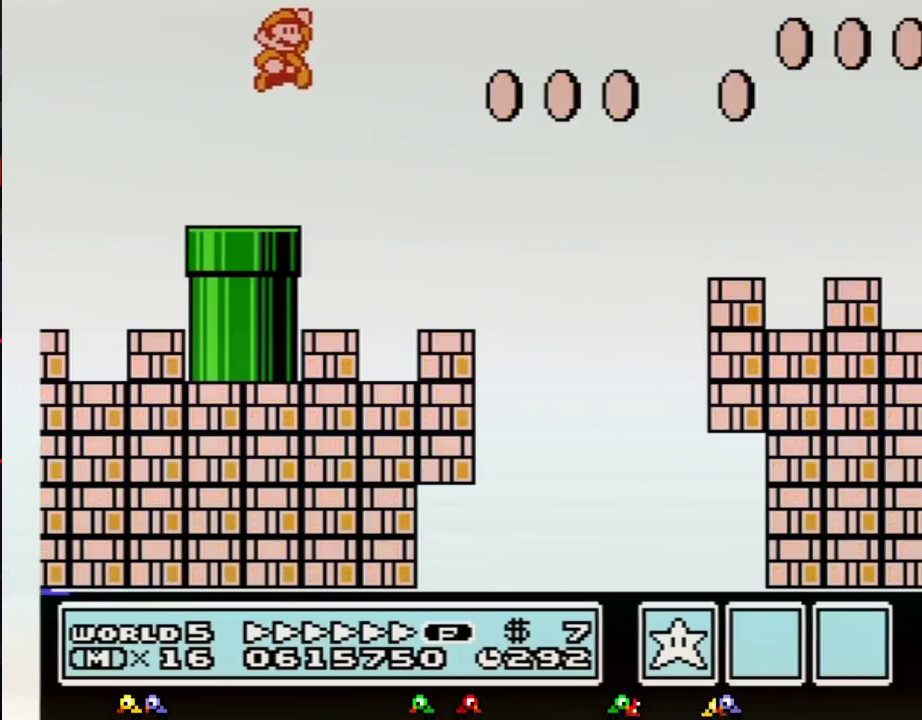
{"buttons": ["B", "DPAD_RIGHT"], "events": []}
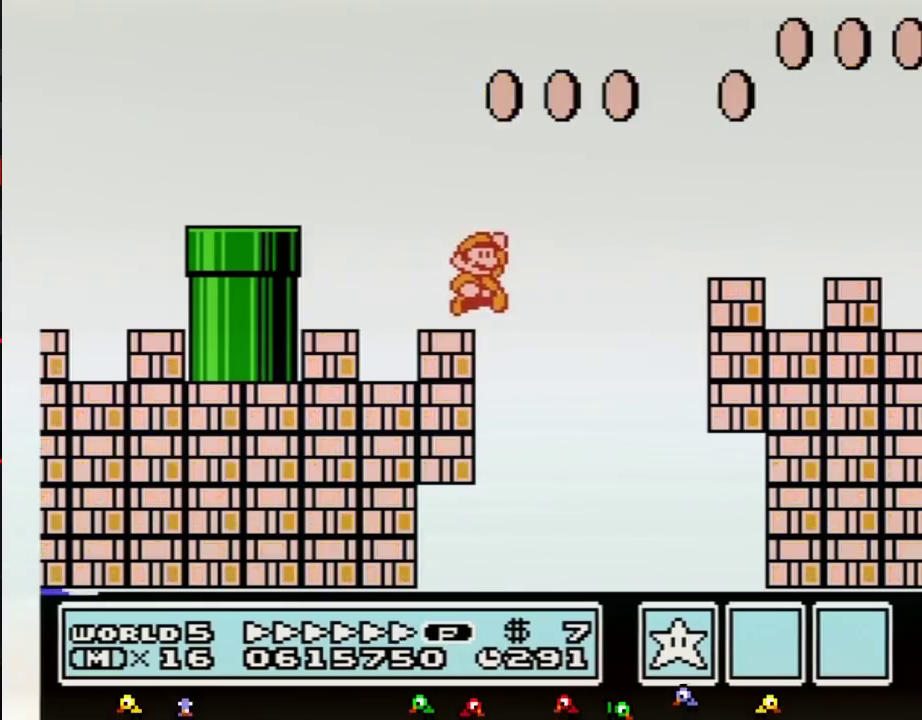
{"buttons": ["B", "DPAD_RIGHT"], "events": [[83, "A", "down"], [500, "A", "up"]]}
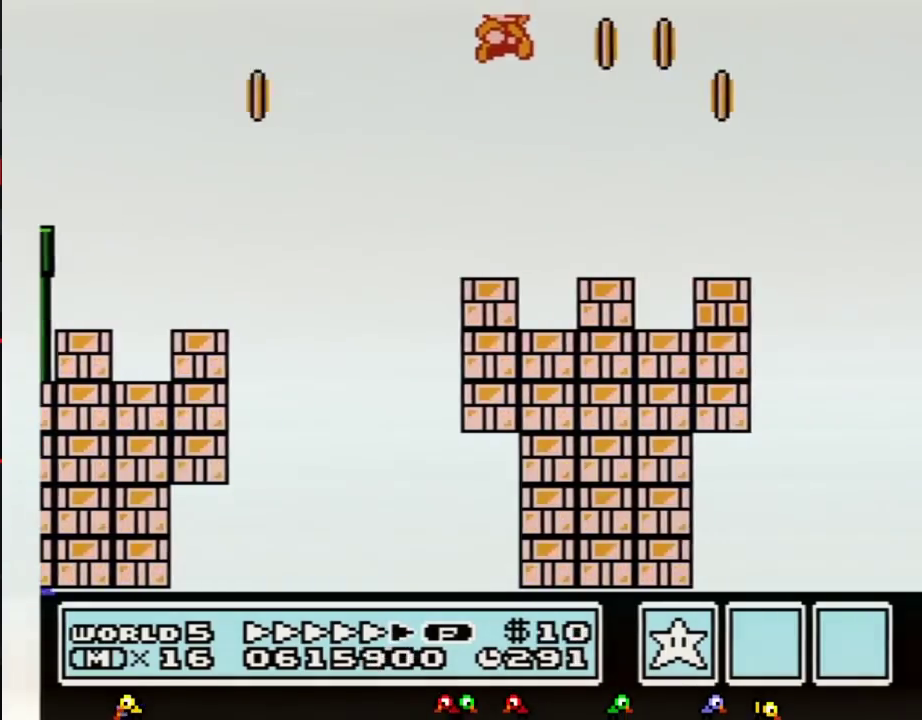
{"buttons": ["A", "B", "DPAD_RIGHT"], "events": [[317, "A", "down"]]}
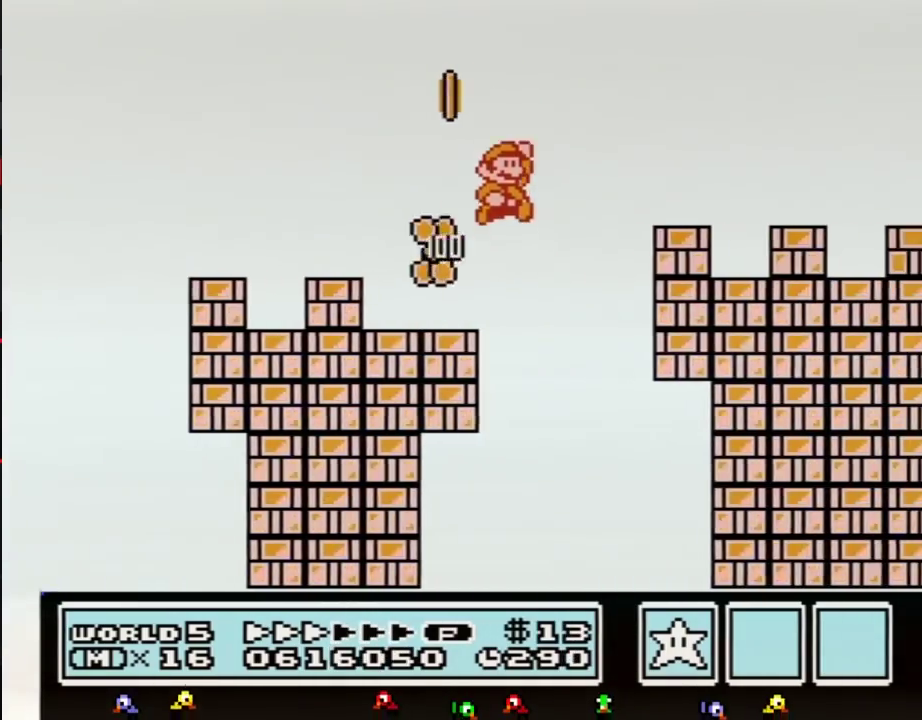
{"buttons": ["B", "DPAD_RIGHT"], "events": [[467, "A", "up"]]}
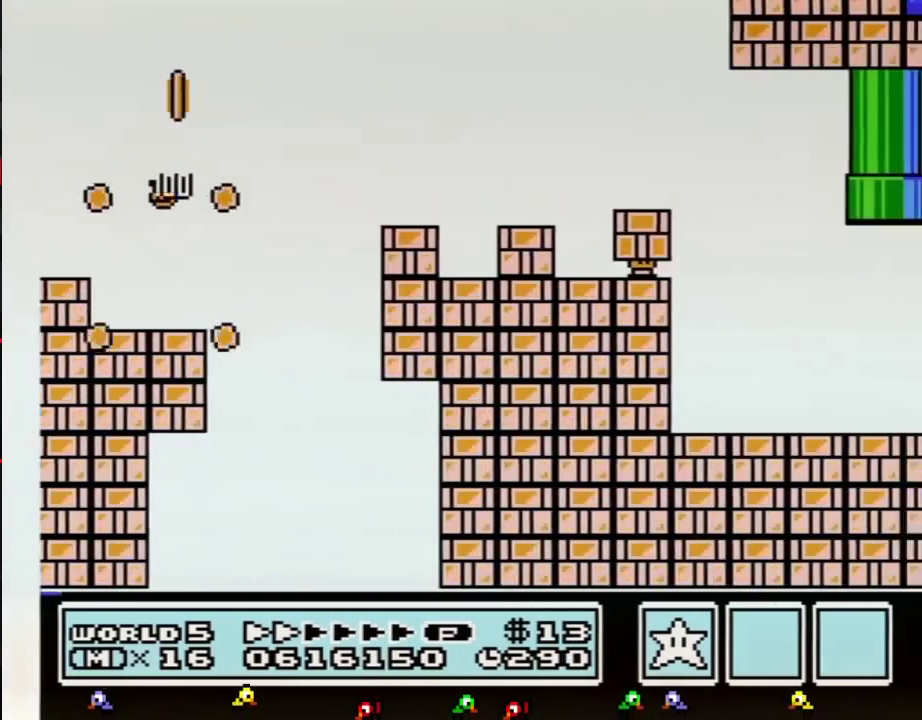
{"buttons": ["B", "DPAD_RIGHT"], "events": []}
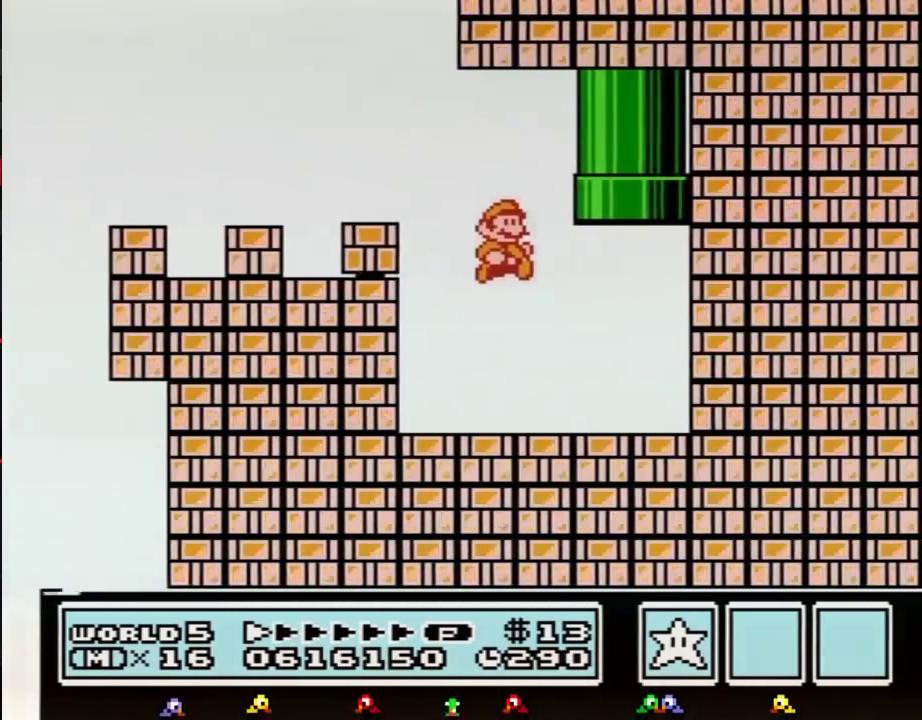
{"buttons": ["A", "B", "DPAD_UP"], "events": [[83, "DPAD_RIGHT", "up"], [117, "DPAD_LEFT", "down"], [317, "DPAD_LEFT", "up"], [367, "A", "down"], [367, "DPAD_LEFT", "down"], [400, "DPAD_UP", "down"], [500, "DPAD_LEFT", "up"]]}
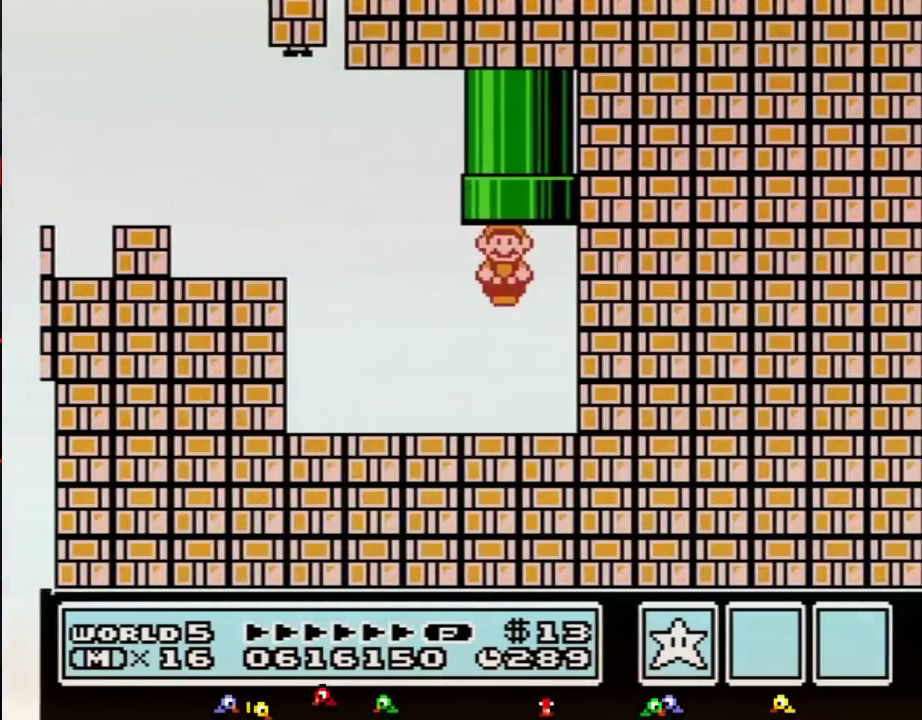
{"buttons": [], "events": [[150, "DPAD_UP", "up"], [217, "A", "up"], [217, "B", "up"]]}
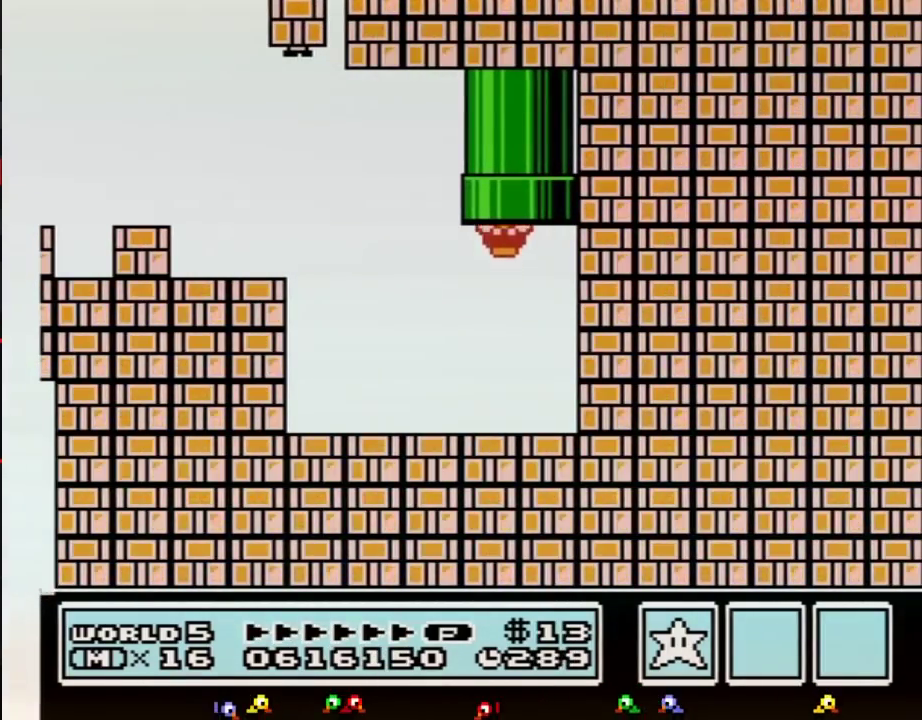
{"buttons": [], "events": []}
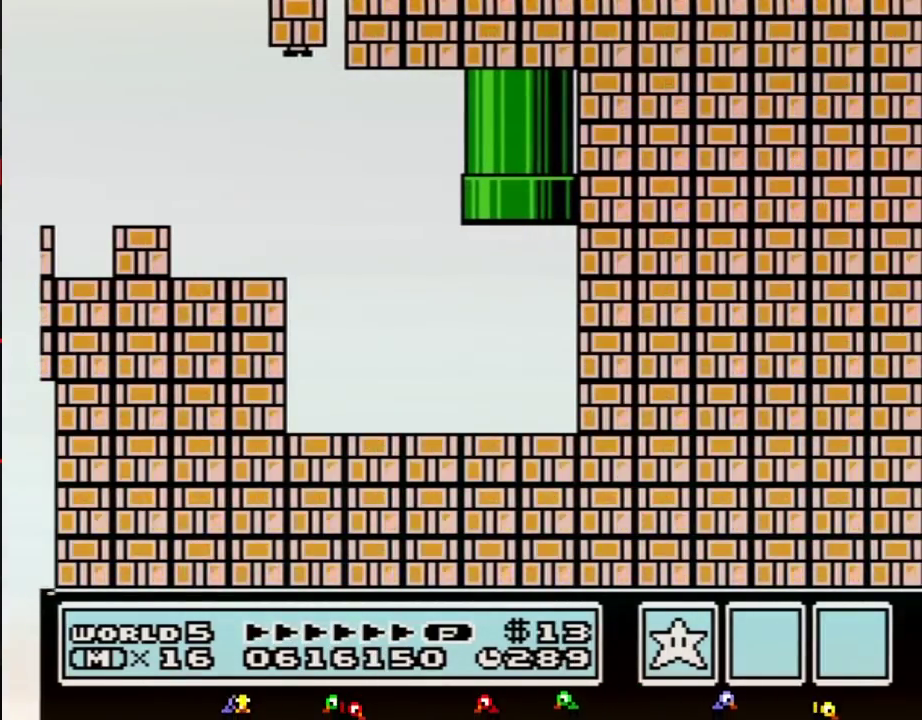
{"buttons": ["B", "DPAD_RIGHT"], "events": [[150, "DPAD_RIGHT", "down"], [500, "B", "down"]]}
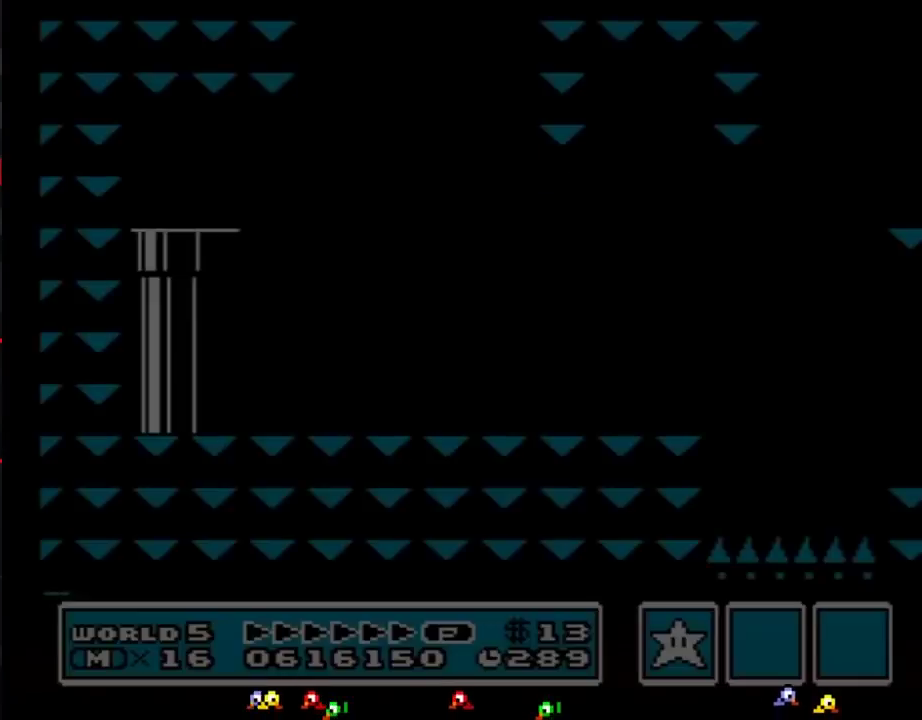
{"buttons": ["B", "DPAD_RIGHT"], "events": []}
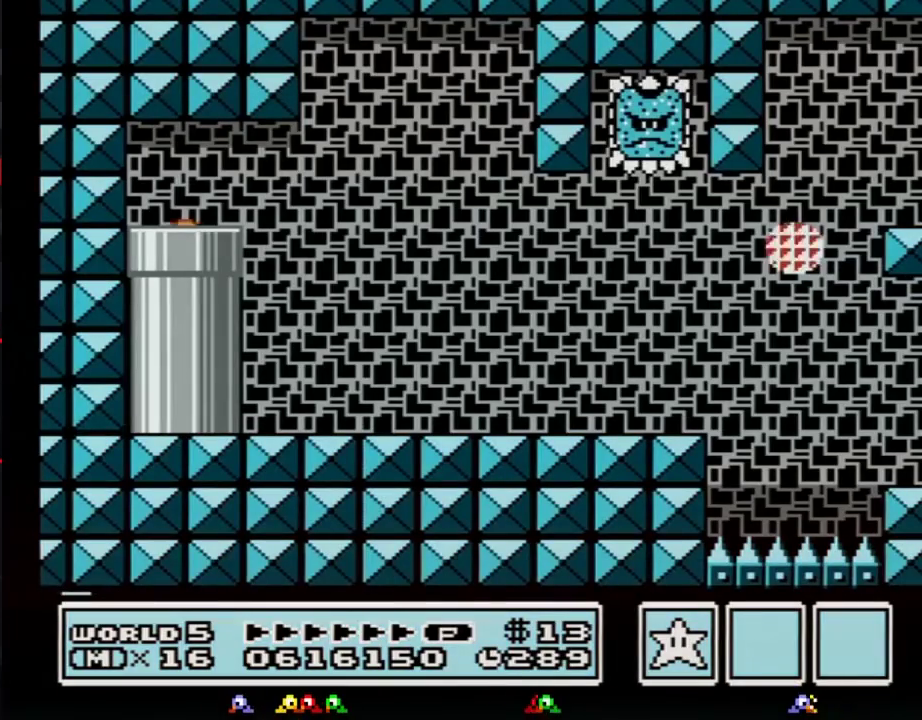
{"buttons": ["B", "DPAD_RIGHT"], "events": []}
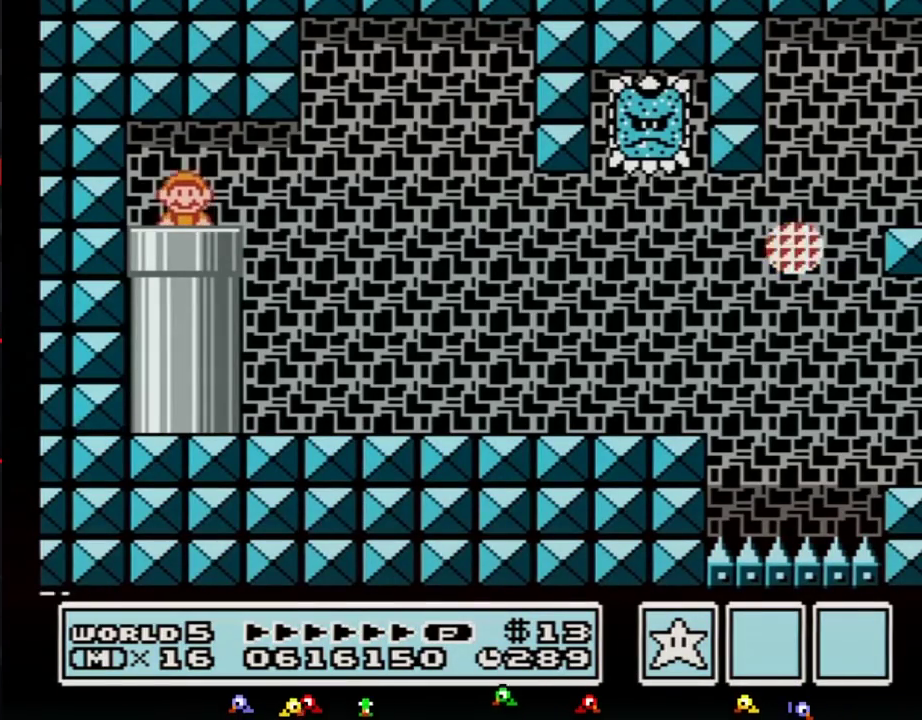
{"buttons": ["B", "DPAD_RIGHT"], "events": []}
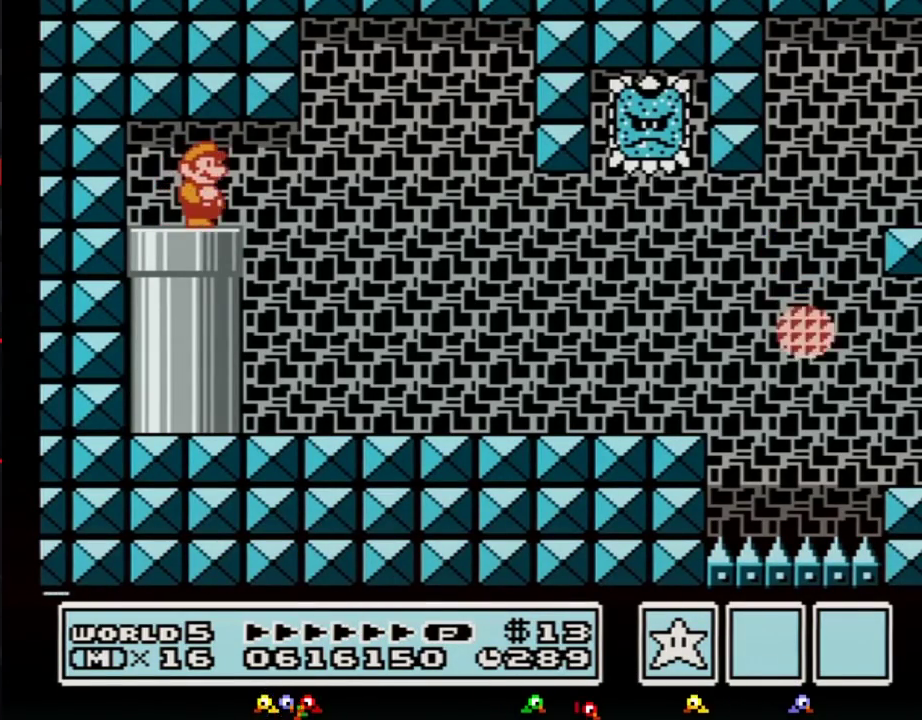
{"buttons": ["B", "DPAD_RIGHT"], "events": [[250, "A", "down"], [333, "A", "up"]]}
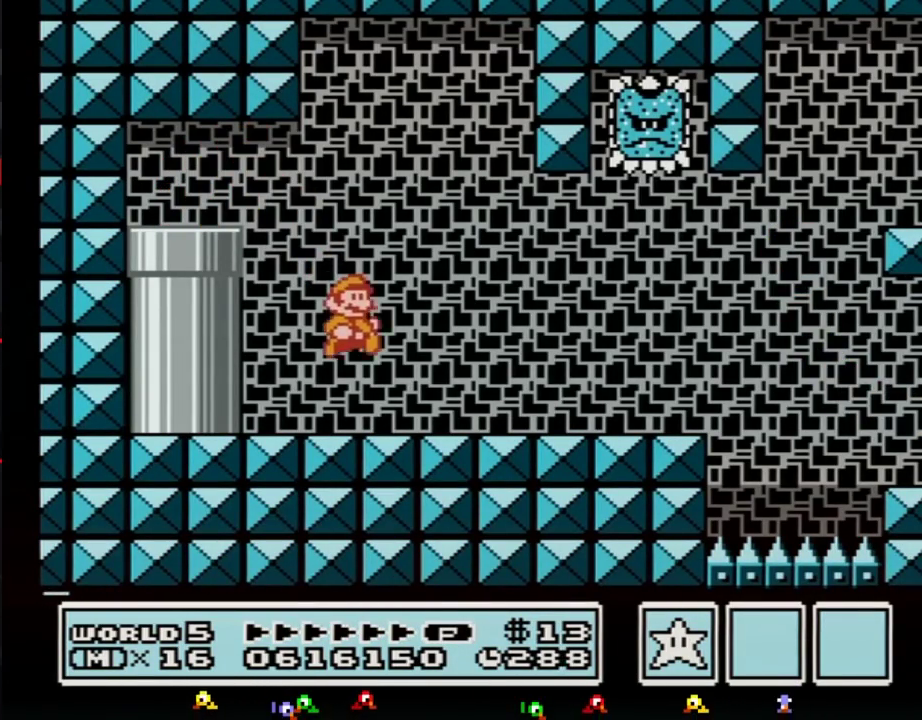
{"buttons": ["B", "DPAD_RIGHT"], "events": []}
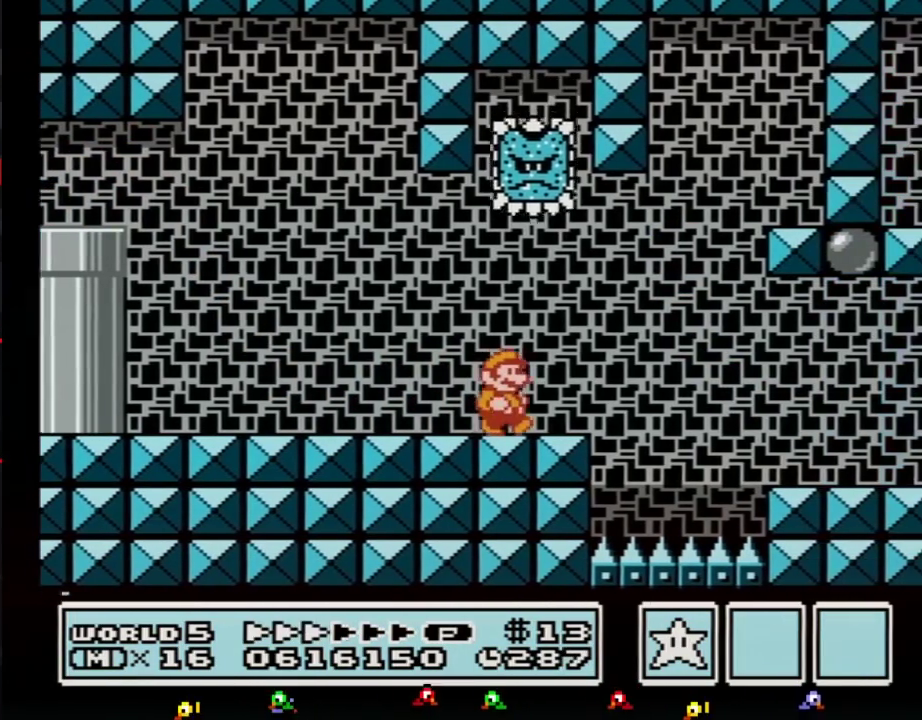
{"buttons": ["B", "DPAD_RIGHT"], "events": [[183, "DPAD_DOWN", "down"], [217, "DPAD_RIGHT", "up"], [283, "DPAD_RIGHT", "down"], [317, "DPAD_DOWN", "up"]]}
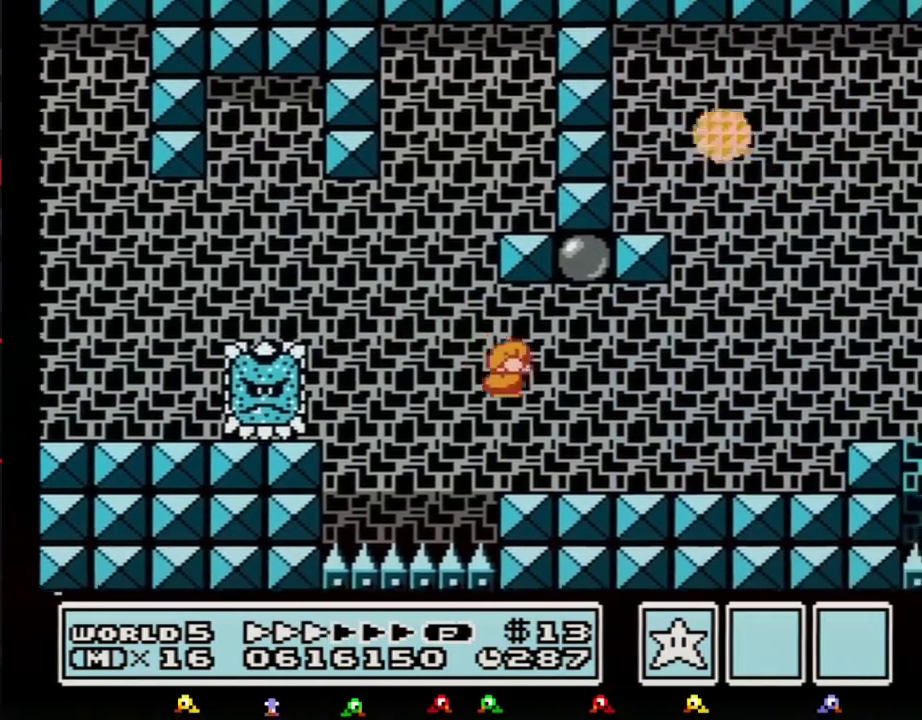
{"buttons": ["B", "DPAD_RIGHT"], "events": [[283, "A", "down"], [367, "A", "up"]]}
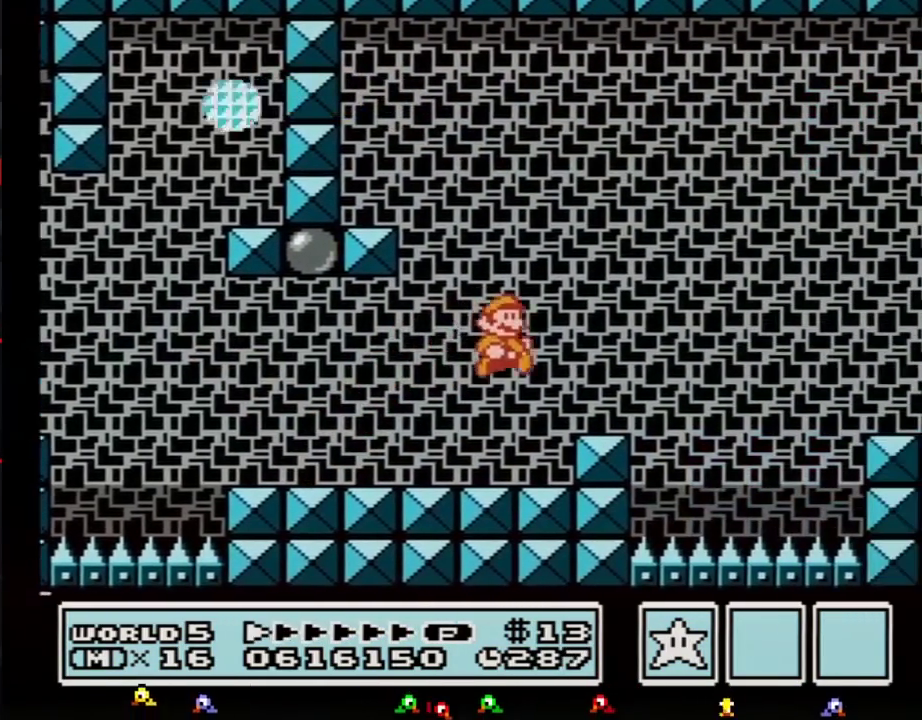
{"buttons": ["A", "B", "DPAD_RIGHT"], "events": [[317, "A", "down"]]}
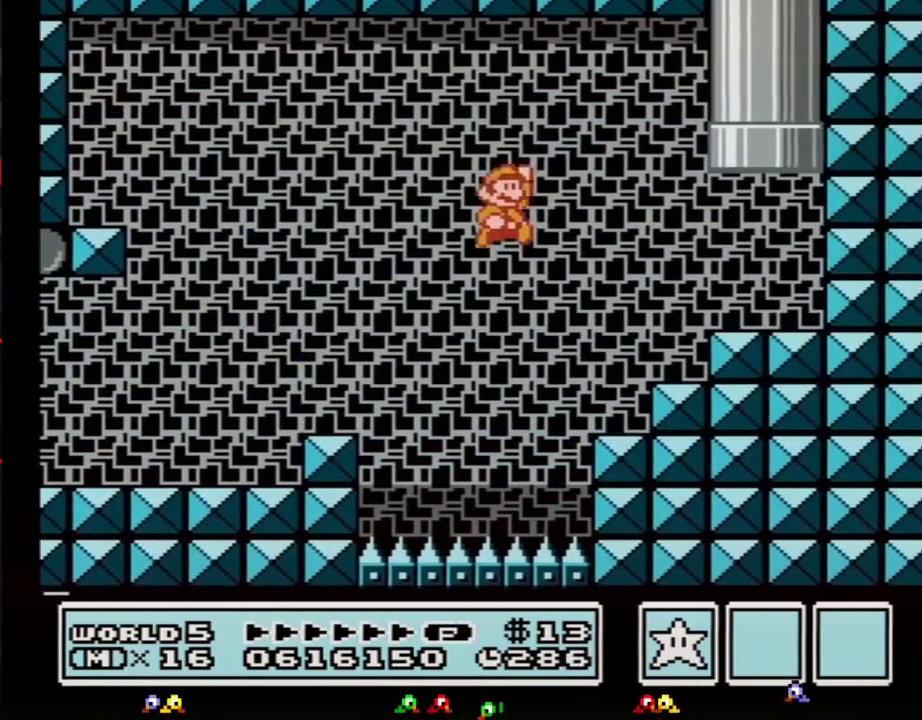
{"buttons": ["B", "DPAD_UP", "DPAD_LEFT"], "events": [[150, "A", "up"], [367, "DPAD_RIGHT", "up"], [433, "DPAD_LEFT", "down"], [500, "DPAD_UP", "down"]]}
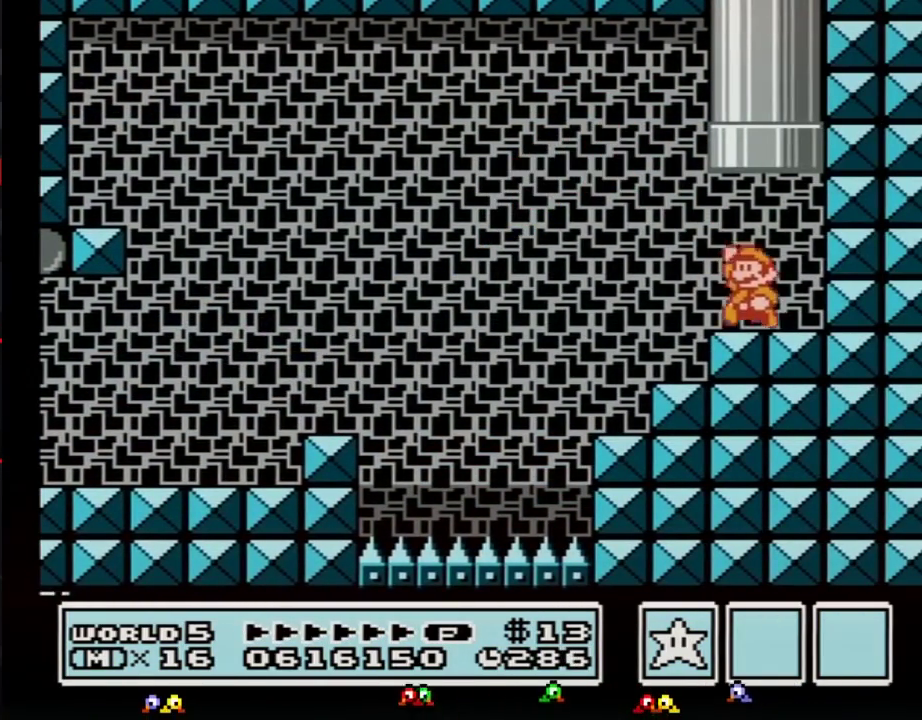
{"buttons": [], "events": [[83, "A", "down"], [267, "DPAD_LEFT", "up"], [317, "DPAD_UP", "up"], [367, "A", "up"], [367, "B", "up"]]}
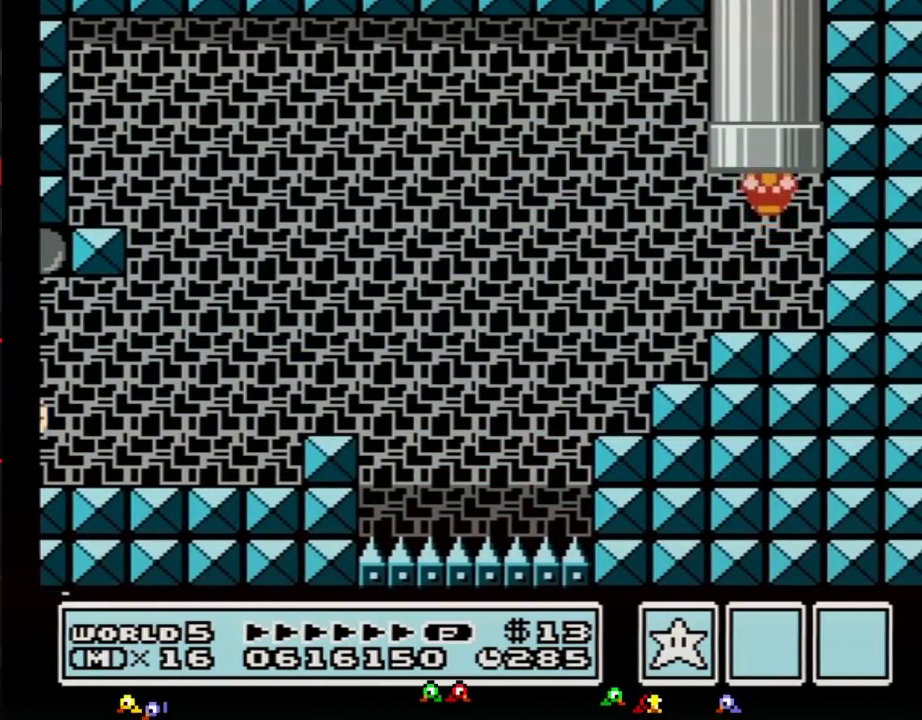
{"buttons": [], "events": []}
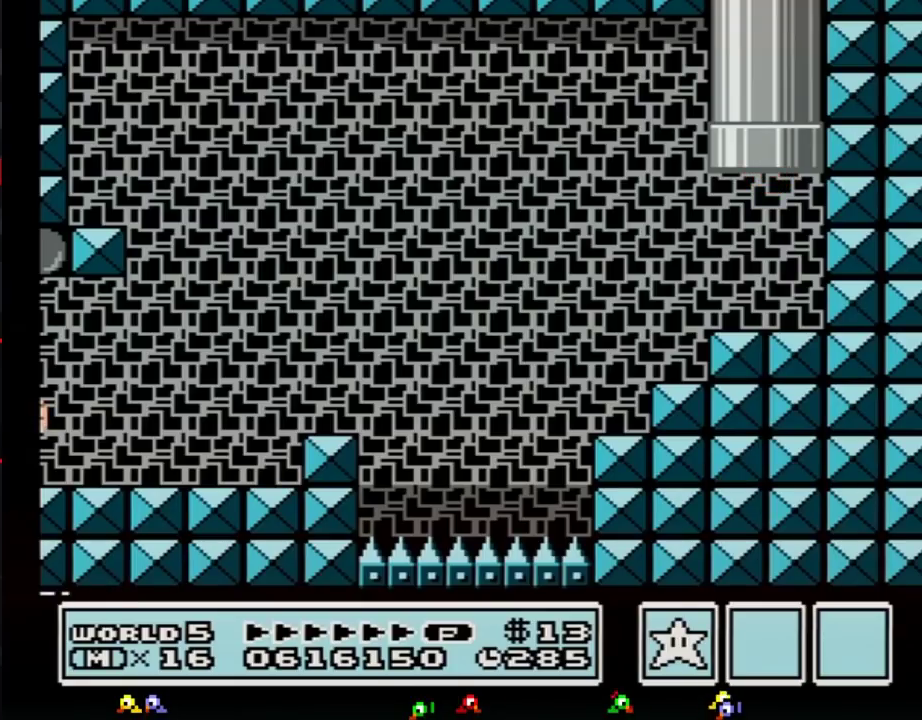
{"buttons": [], "events": []}
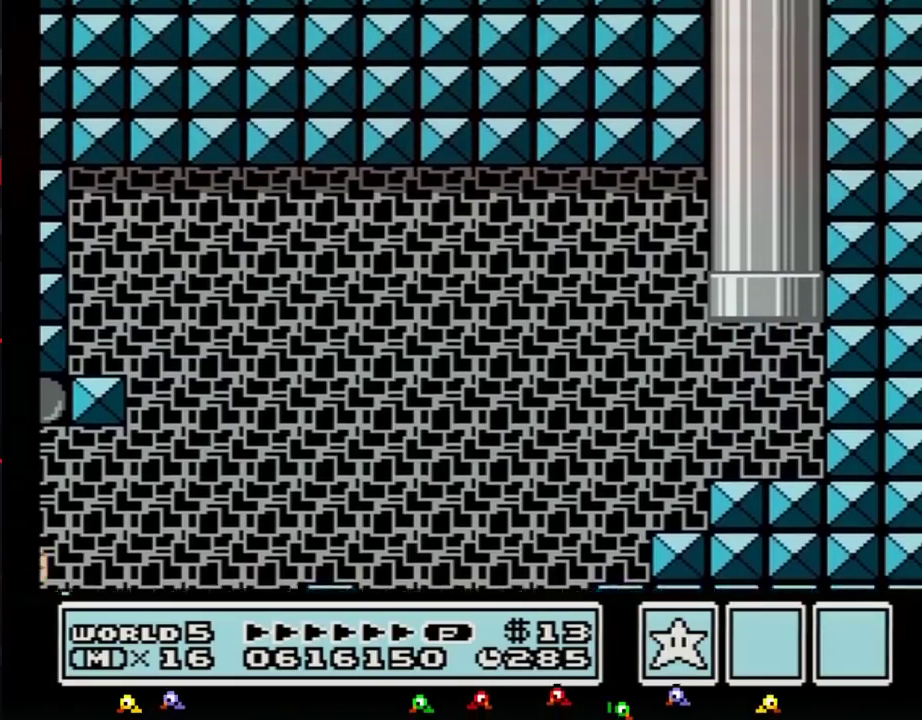
{"buttons": ["B"], "events": [[450, "B", "down"]]}